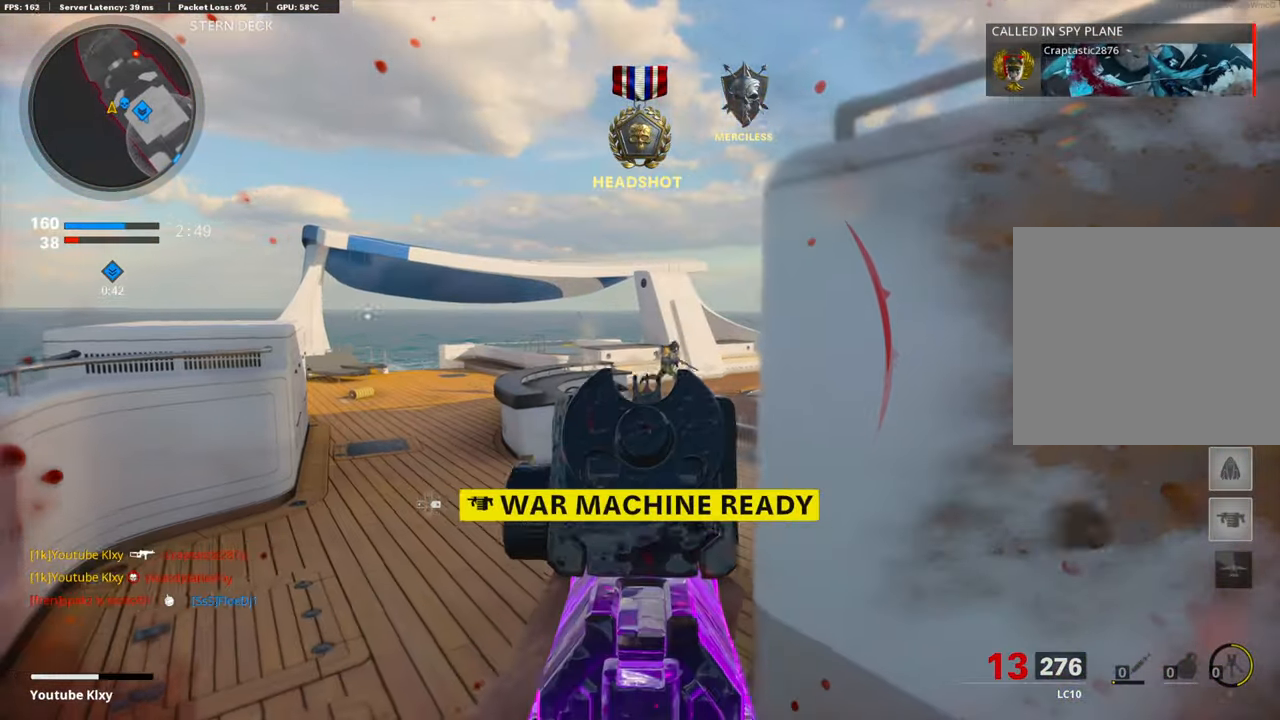
Gameplay with a controller (PlayStation layout); each line is a JSON object with the inputs held at the frame after it. "events" lists button and stick changes between this image and that frame as [ms after this image, input, new state], when the widget could be followed in between. Not read: TOUCHPAD.
{"buttons": ["L1", "R1"], "left_stick": "left", "right_stick": "right", "events": [[250, "right_stick", "center"], [467, "left_stick", "left"], [501, "right_stick", "right"]]}
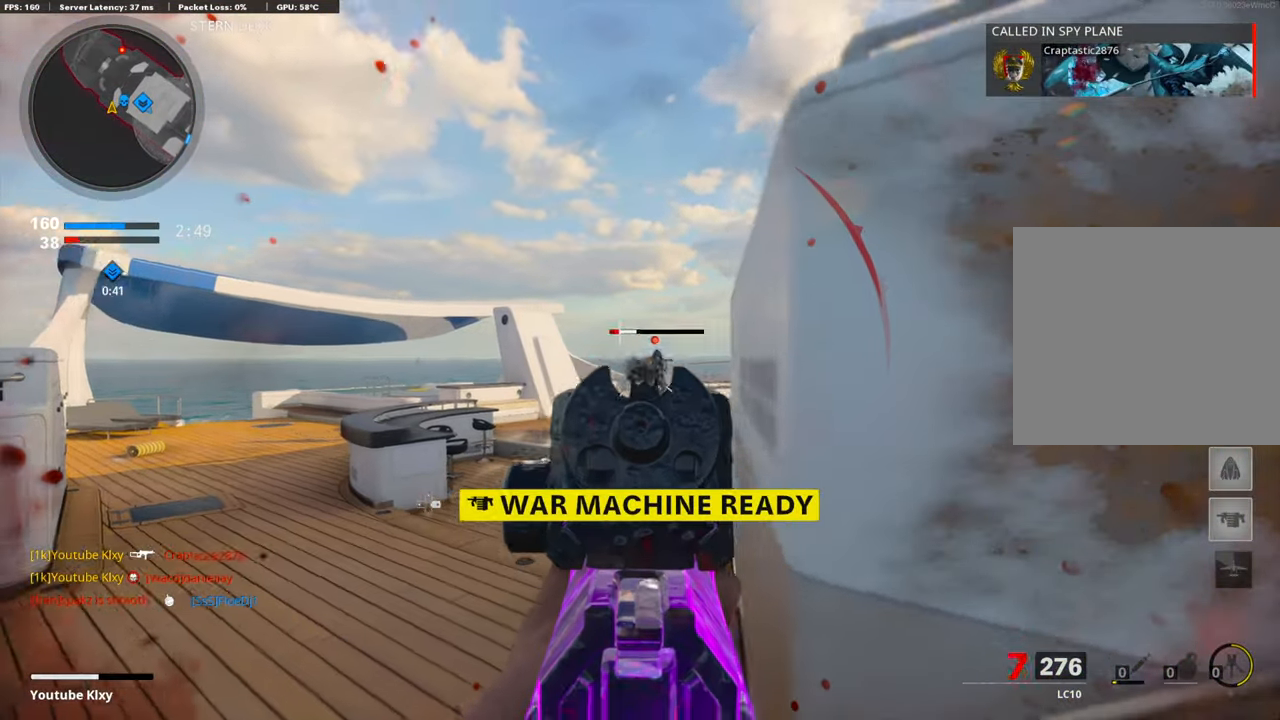
{"buttons": [], "left_stick": "right", "right_stick": "down-right", "events": [[66, "left_stick", "center"], [66, "right_stick", "down-right"], [116, "left_stick", "right"], [217, "right_stick", "center"], [267, "SQUARE", "down"], [283, "L1", "up"], [350, "SQUARE", "up"], [367, "R1", "up"], [467, "right_stick", "down-right"]]}
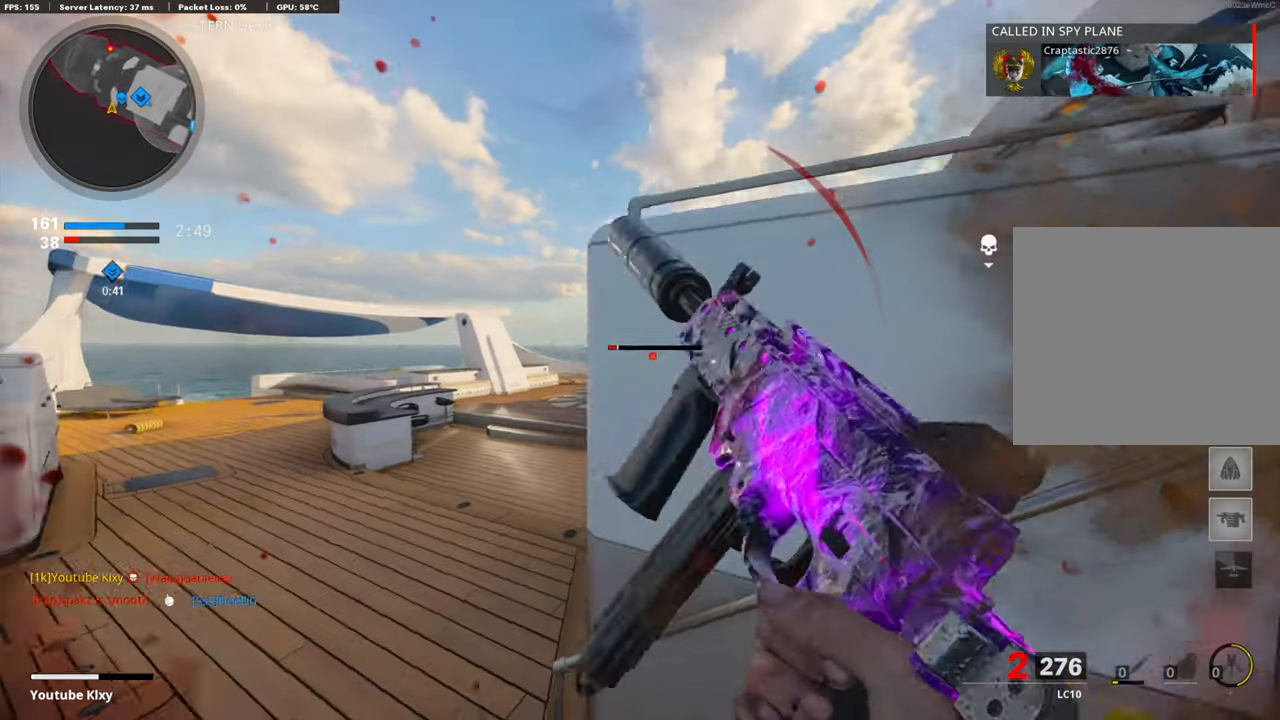
{"buttons": [], "left_stick": "right", "right_stick": "down-left", "events": [[67, "right_stick", "center"], [134, "left_stick", "left"], [301, "left_stick", "right"], [418, "right_stick", "down-left"]]}
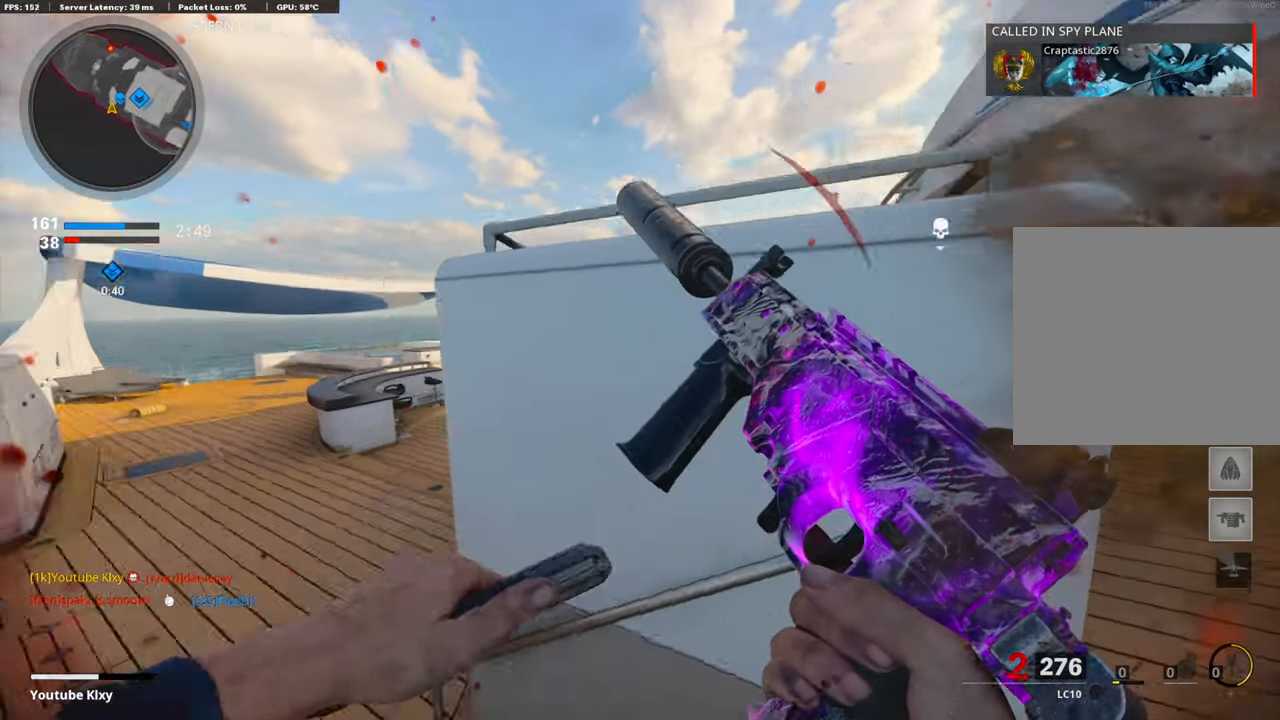
{"buttons": ["L3"], "left_stick": "up-left", "right_stick": "right", "events": [[201, "left_stick", "center"], [201, "right_stick", "left"], [251, "left_stick", "left"], [351, "left_stick", "up-left"], [368, "L3", "down"], [368, "right_stick", "center"], [418, "right_stick", "right"]]}
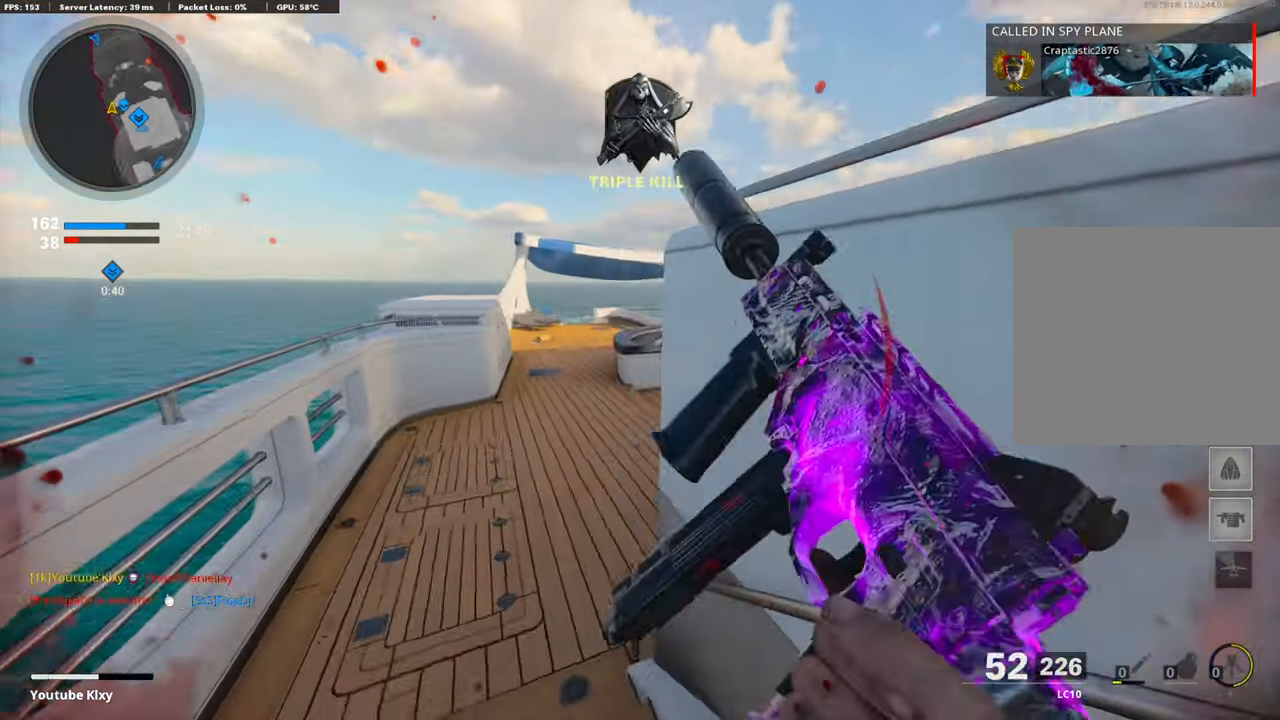
{"buttons": [], "left_stick": "left", "right_stick": "right", "events": [[51, "CROSS", "down"], [151, "L1", "down"], [151, "L3", "up"], [151, "right_stick", "center"], [167, "CROSS", "up"], [218, "left_stick", "left"], [318, "right_stick", "left"], [418, "right_stick", "right"], [502, "L1", "up"]]}
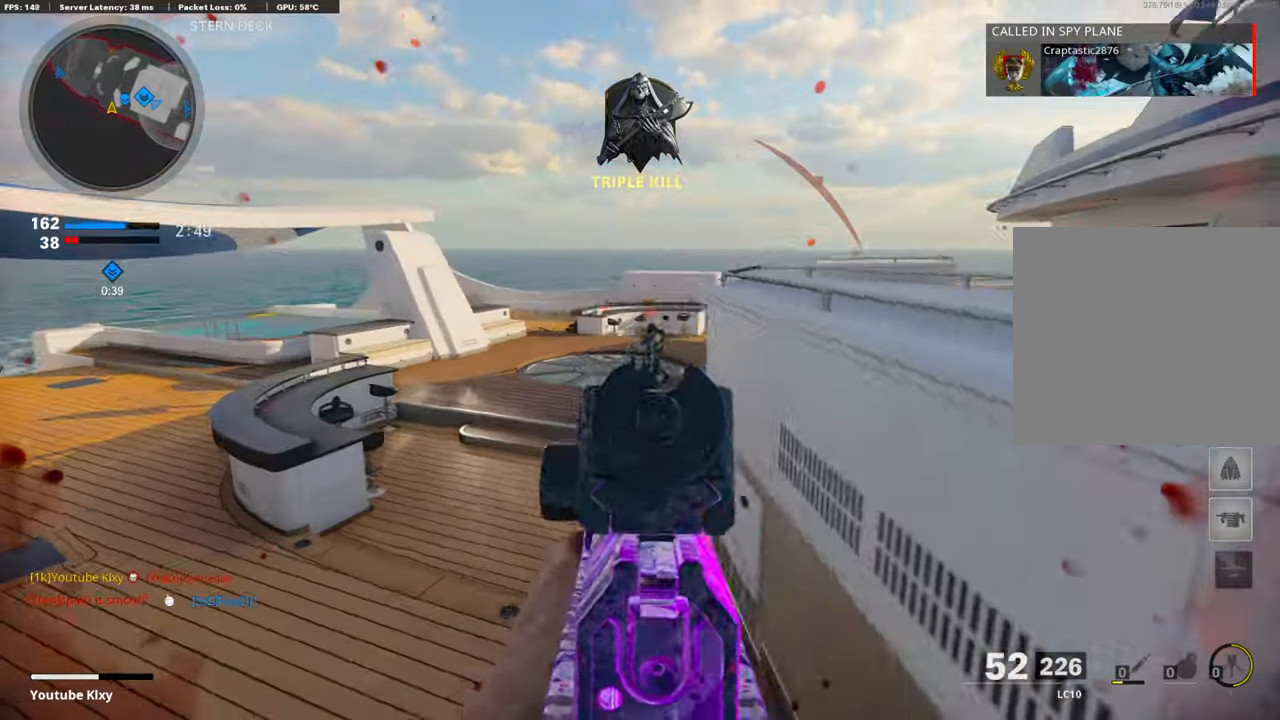
{"buttons": ["L1", "R1"], "left_stick": "left", "right_stick": "up-right", "events": [[167, "right_stick", "up"], [234, "L1", "down"], [417, "right_stick", "up-right"], [467, "R1", "down"]]}
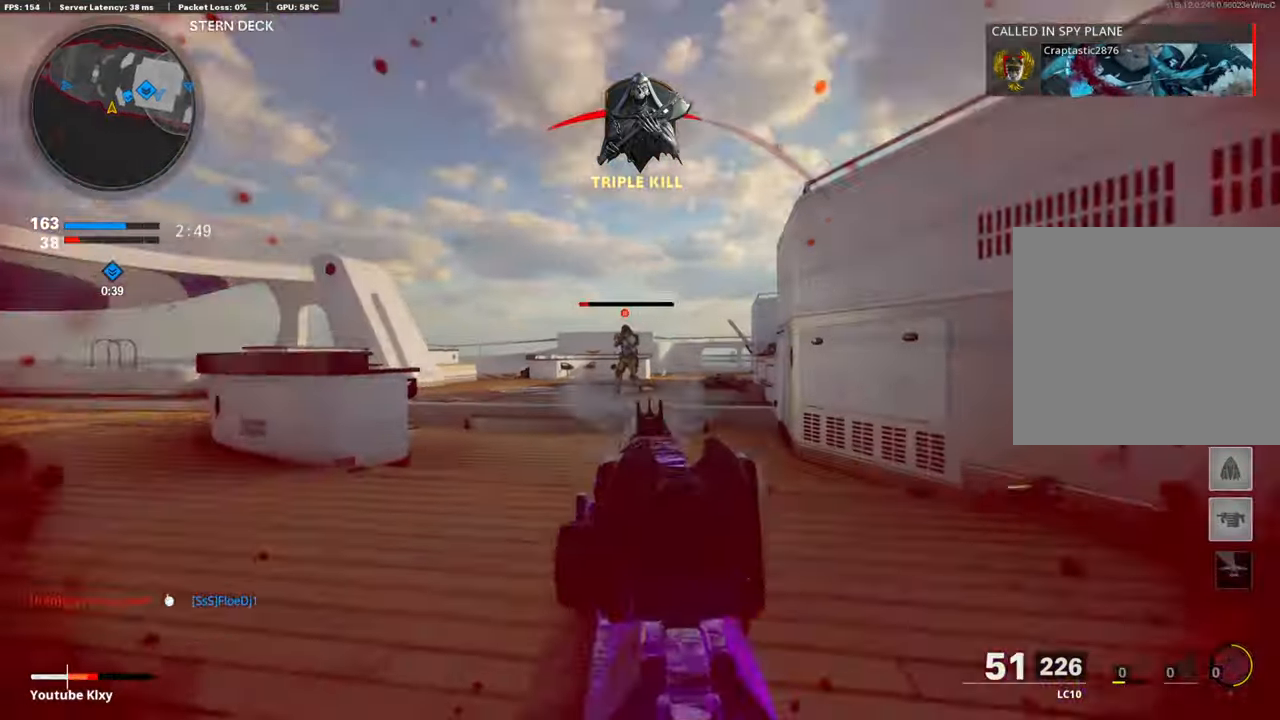
{"buttons": ["R1"], "left_stick": "right", "right_stick": "center", "events": [[17, "left_stick", "up"], [67, "left_stick", "right"], [84, "CROSS", "down"], [84, "right_stick", "up-left"], [184, "right_stick", "down-left"], [284, "CROSS", "up"], [284, "right_stick", "down-right"], [418, "right_stick", "center"], [484, "L1", "up"]]}
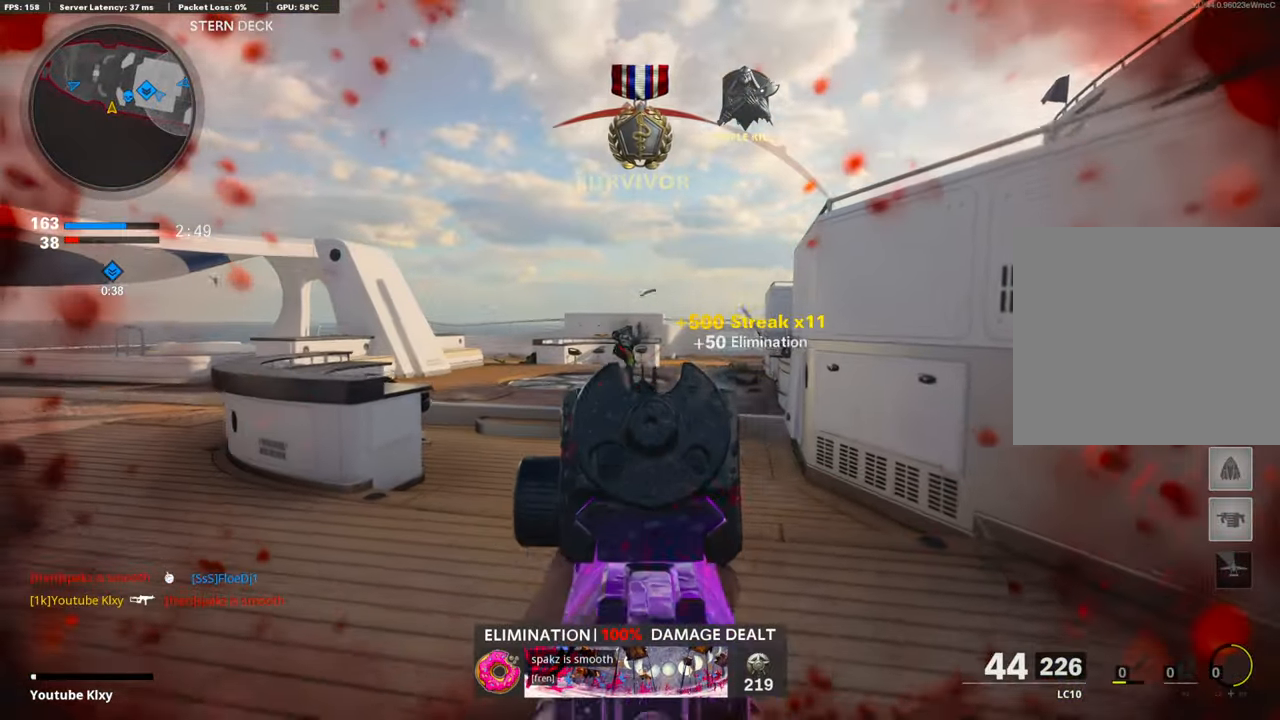
{"buttons": ["L3"], "left_stick": "up-right", "right_stick": "left", "events": [[17, "R1", "up"], [33, "right_stick", "right"], [134, "L2", "down"], [150, "left_stick", "up-right"], [284, "L2", "up"], [301, "right_stick", "center"], [317, "L3", "down"], [484, "right_stick", "left"]]}
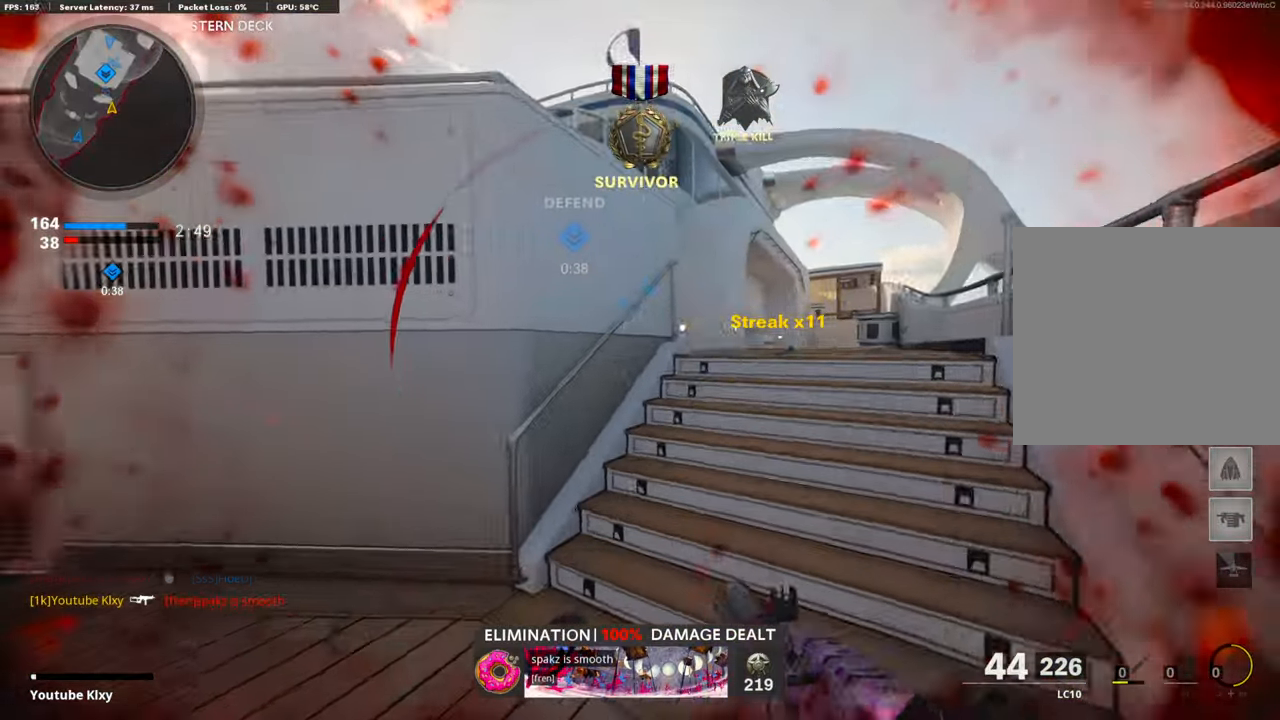
{"buttons": ["L3"], "left_stick": "up-right", "right_stick": "left", "events": [[33, "R3", "down"], [84, "L3", "up"], [117, "R3", "up"], [117, "right_stick", "center"], [200, "L3", "down"], [251, "R3", "down"], [334, "L3", "up"], [334, "R3", "up"], [401, "right_stick", "left"], [434, "L3", "down"]]}
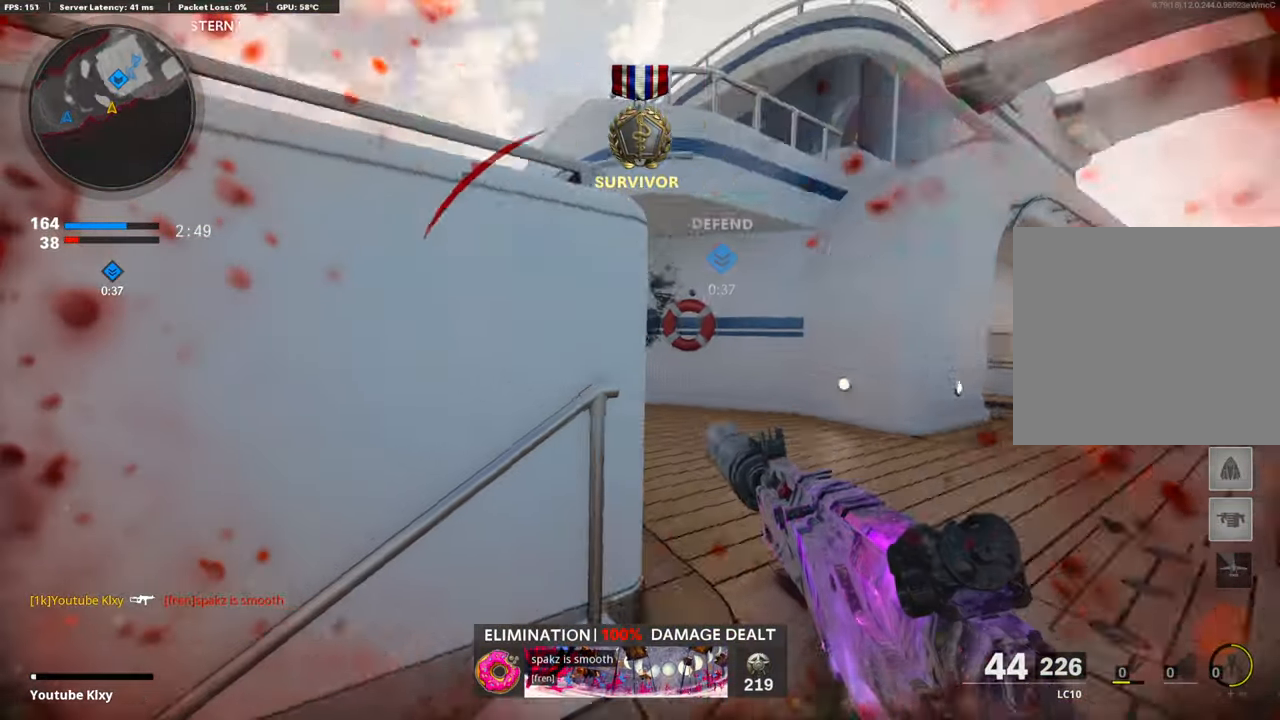
{"buttons": ["L1", "R1"], "left_stick": "up-right", "right_stick": "right", "events": [[117, "L1", "down"], [117, "L3", "up"], [200, "left_stick", "right"], [267, "right_stick", "center"], [418, "right_stick", "up"], [484, "right_stick", "right"], [501, "R1", "down"], [501, "left_stick", "up-right"]]}
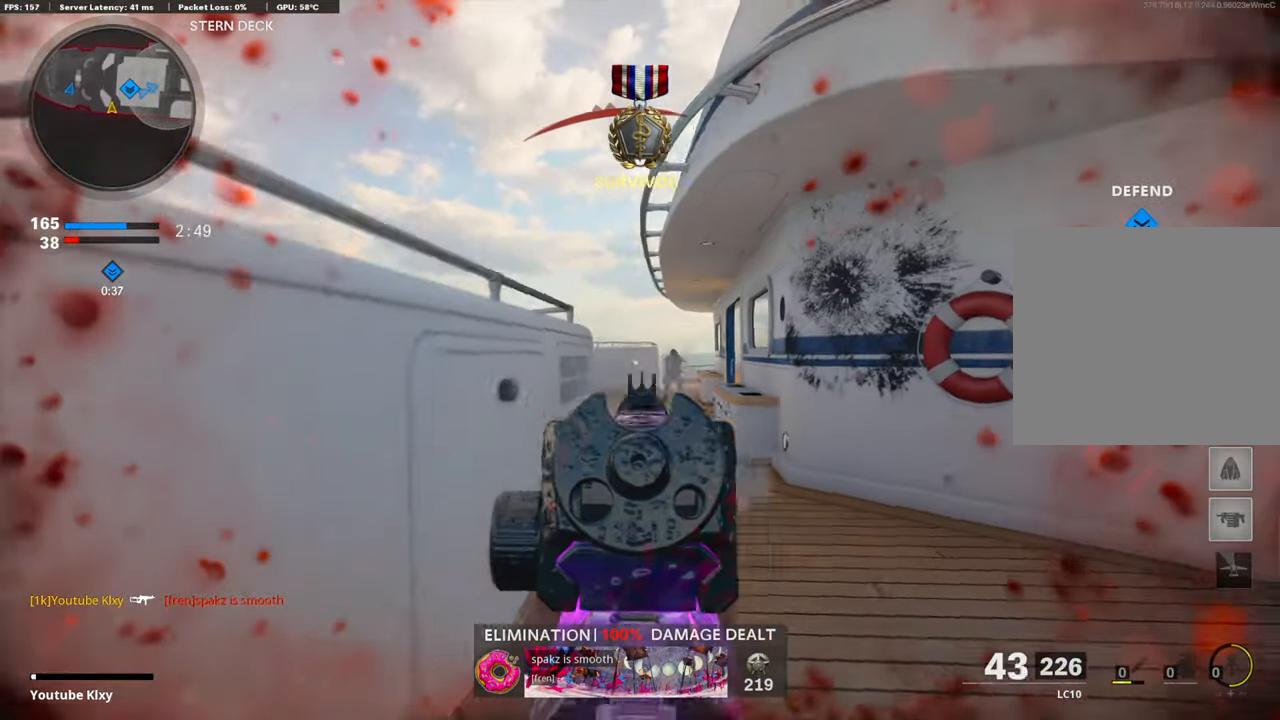
{"buttons": ["L1", "R1"], "left_stick": "up-right", "right_stick": "center", "events": [[50, "right_stick", "center"], [117, "left_stick", "left"], [117, "right_stick", "left"], [184, "right_stick", "center"], [267, "right_stick", "down-right"], [301, "left_stick", "up-right"], [384, "right_stick", "center"]]}
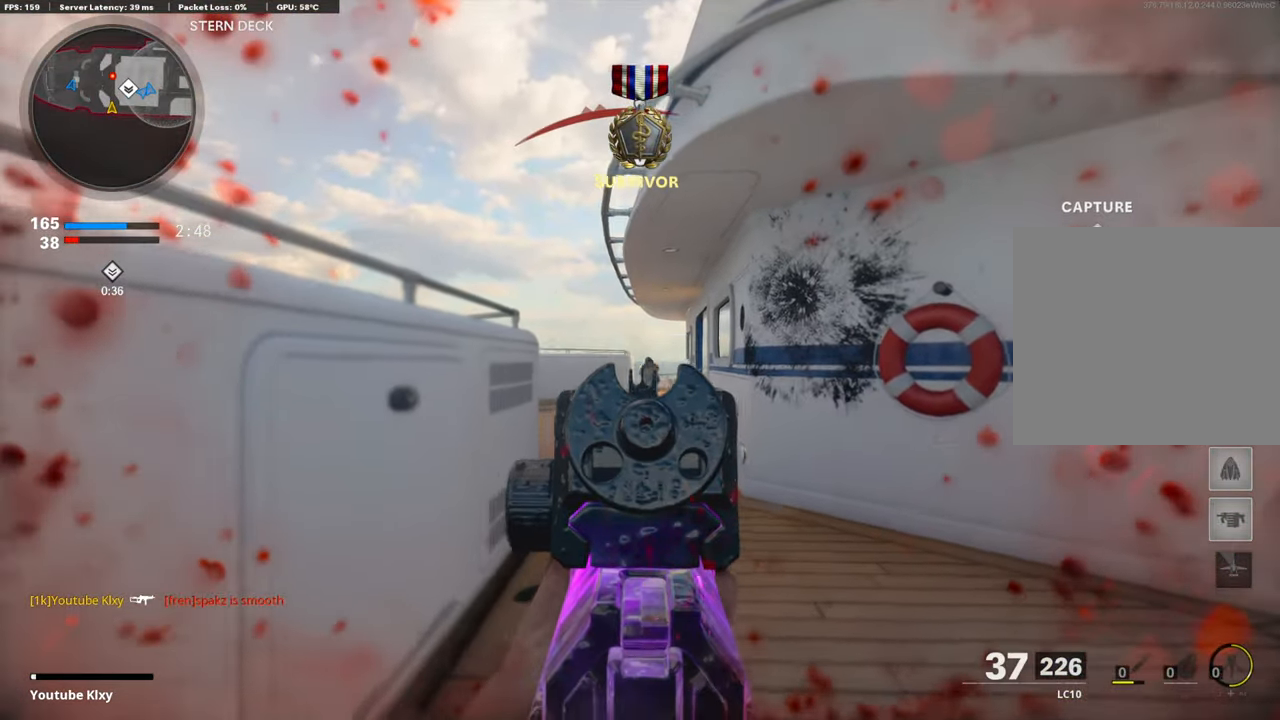
{"buttons": ["L1", "R1"], "left_stick": "down-left", "right_stick": "down", "events": [[17, "left_stick", "up-left"], [50, "right_stick", "down-right"], [134, "left_stick", "center"], [184, "right_stick", "center"], [267, "left_stick", "down-left"], [317, "right_stick", "down"]]}
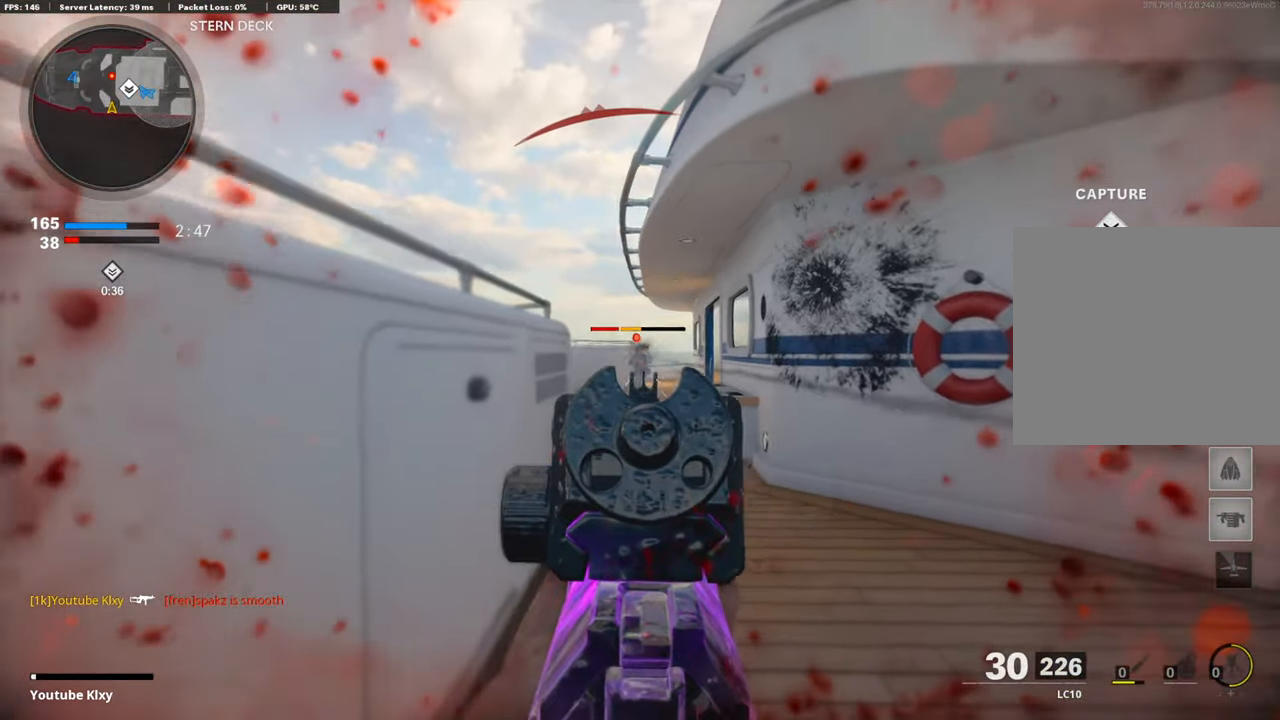
{"buttons": ["L2"], "left_stick": "center", "right_stick": "center", "events": [[217, "L1", "up"], [217, "R1", "up"], [217, "right_stick", "down-left"], [267, "left_stick", "center"], [334, "left_stick", "up-right"], [417, "left_stick", "center"], [451, "L2", "down"], [451, "right_stick", "center"]]}
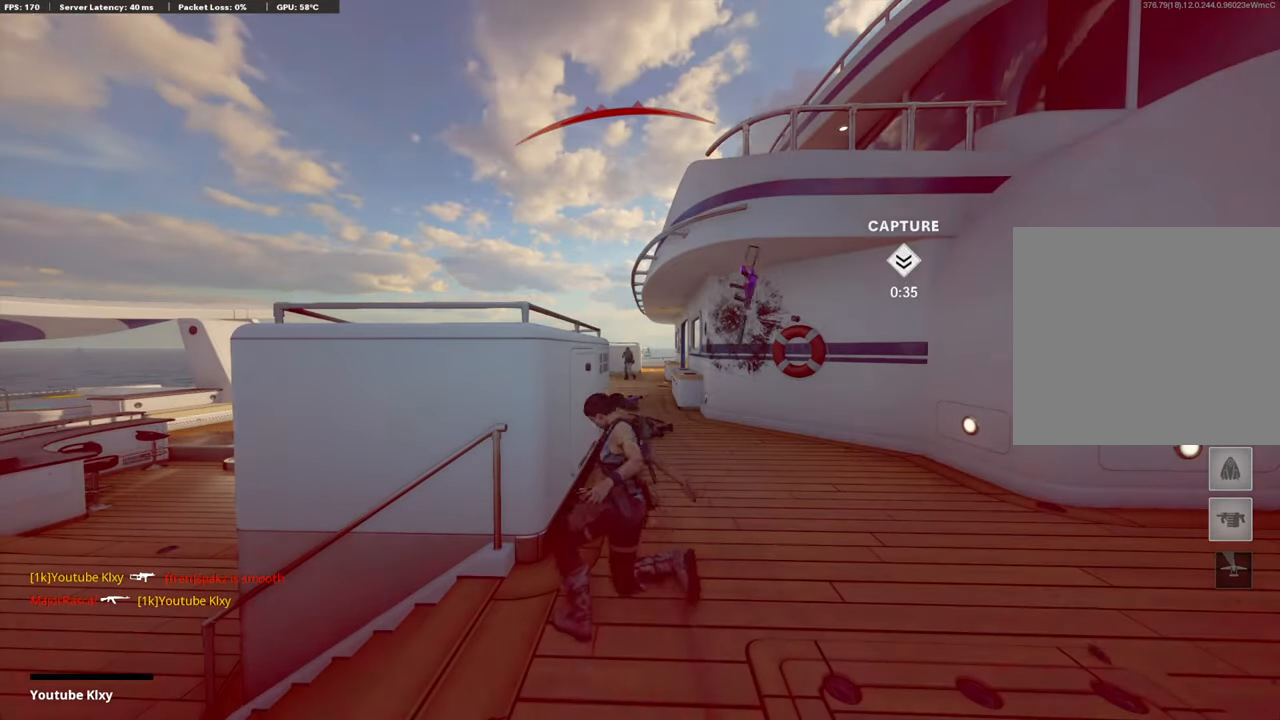
{"buttons": [], "left_stick": "center", "right_stick": "center", "events": [[100, "L2", "up"]]}
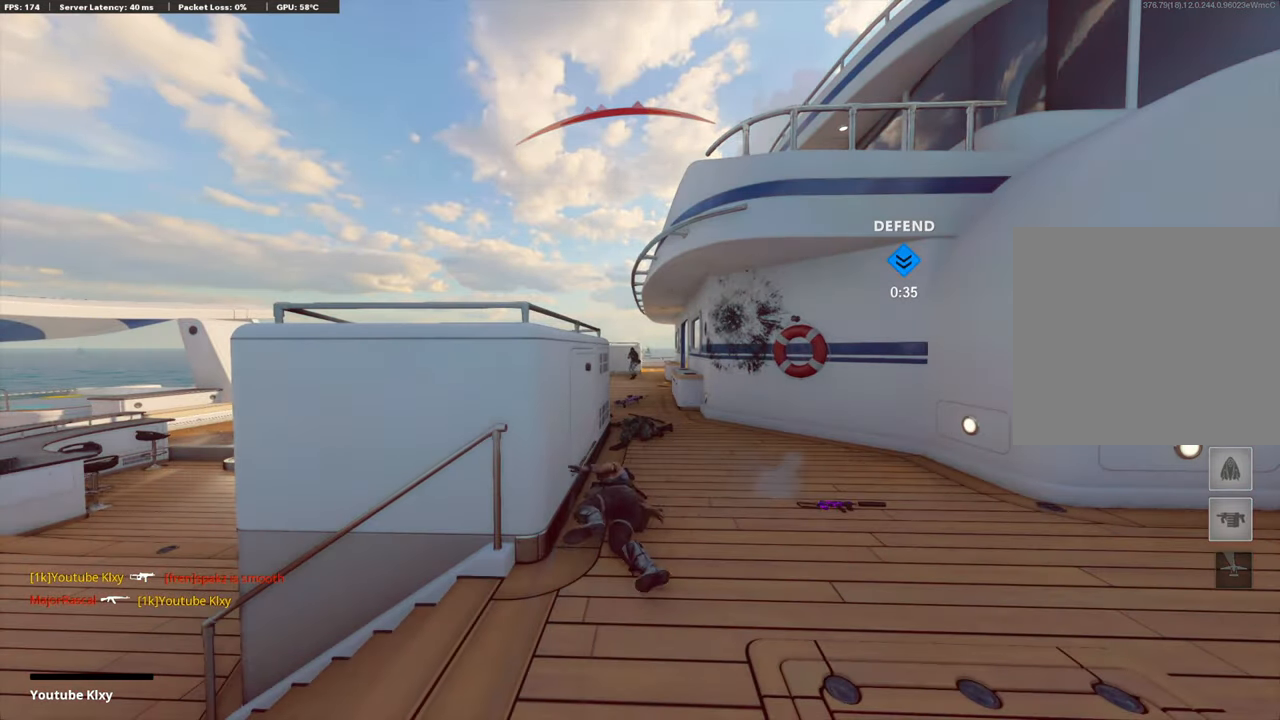
{"buttons": [], "left_stick": "center", "right_stick": "center", "events": []}
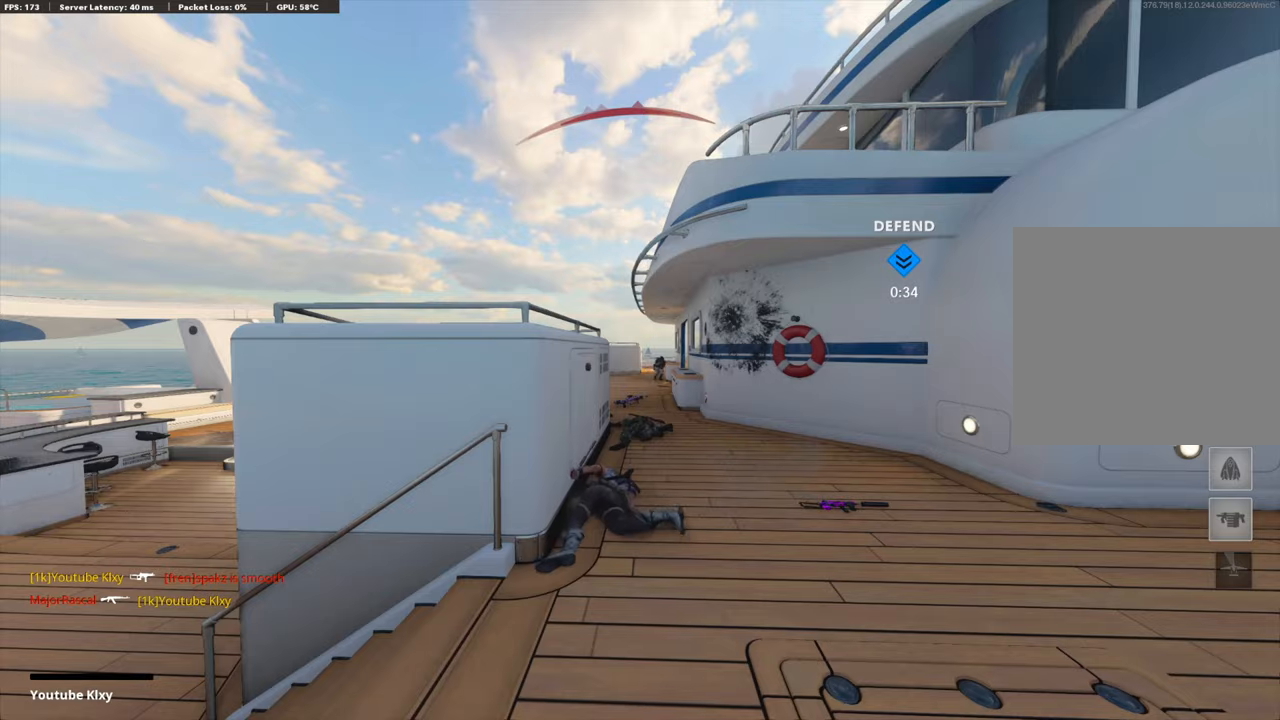
{"buttons": ["CROSS"], "left_stick": "up", "right_stick": "center", "events": [[351, "SQUARE", "down"], [434, "CROSS", "down"], [451, "left_stick", "up"], [501, "SQUARE", "up"]]}
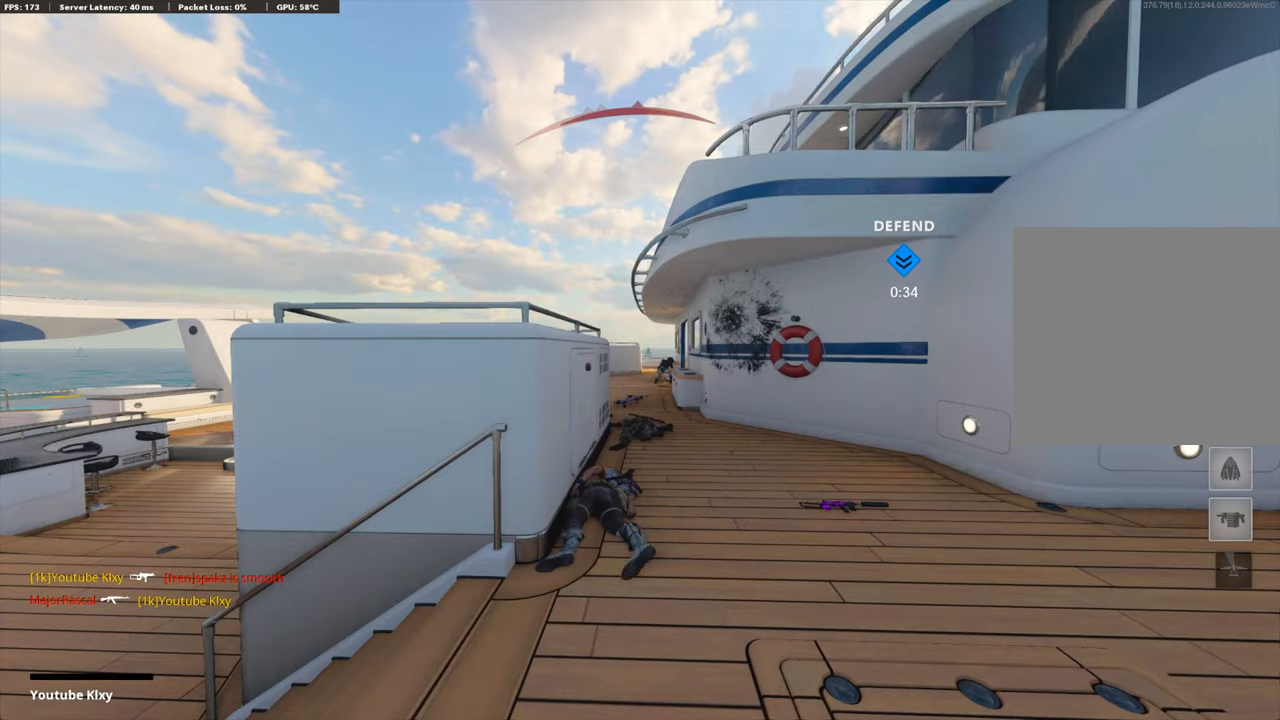
{"buttons": ["TRIANGLE"], "left_stick": "up", "right_stick": "center", "events": [[34, "CROSS", "up"], [84, "CROSS", "down"], [100, "SQUARE", "down"], [201, "SQUARE", "up"], [217, "CROSS", "up"], [418, "L3", "down"], [418, "TRIANGLE", "down"], [501, "L3", "up"]]}
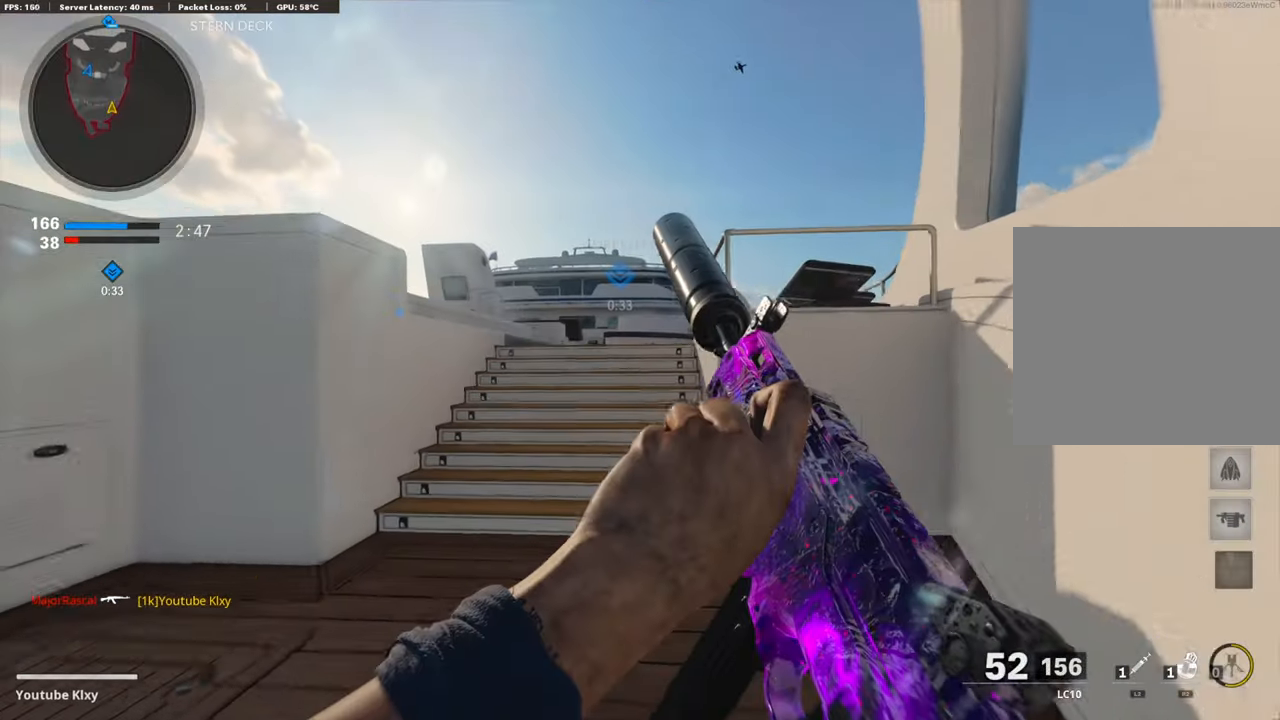
{"buttons": [], "left_stick": "up", "right_stick": "center", "events": [[34, "TRIANGLE", "up"], [100, "TRIANGLE", "down"], [201, "TRIANGLE", "up"], [334, "CROSS", "down"], [451, "CROSS", "up"]]}
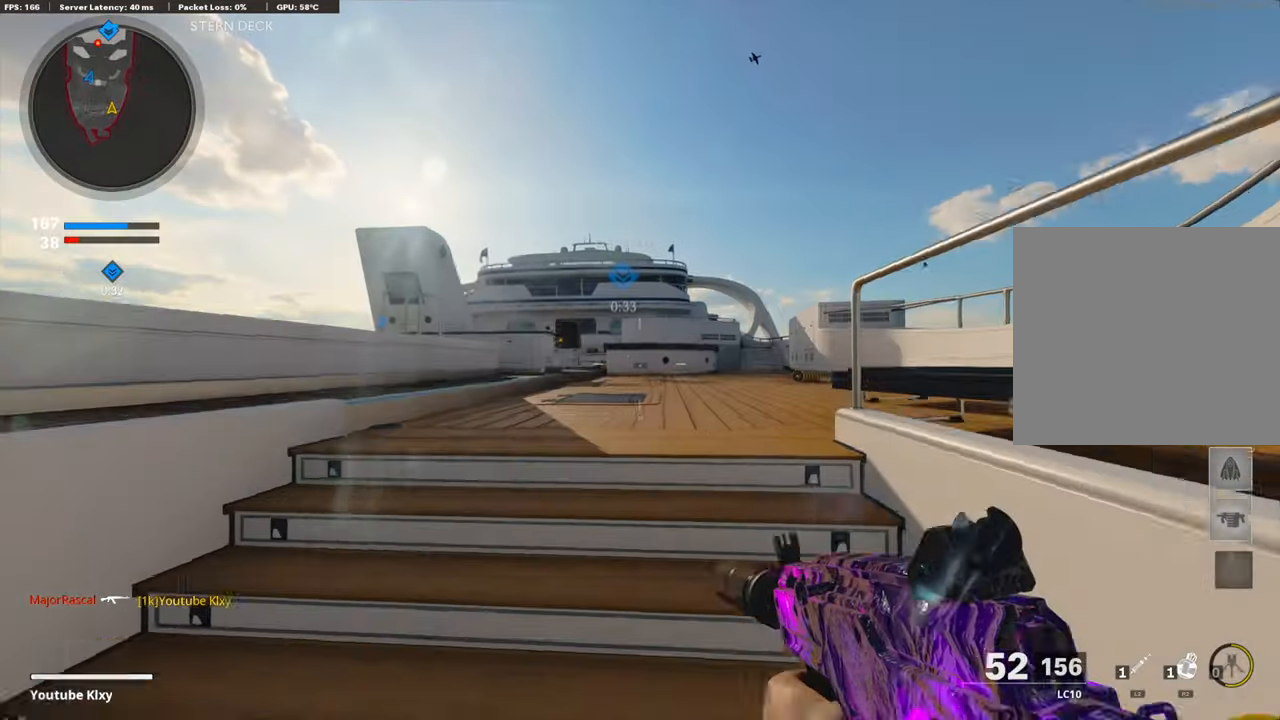
{"buttons": [], "left_stick": "up", "right_stick": "center", "events": [[151, "right_stick", "left"], [217, "right_stick", "center"]]}
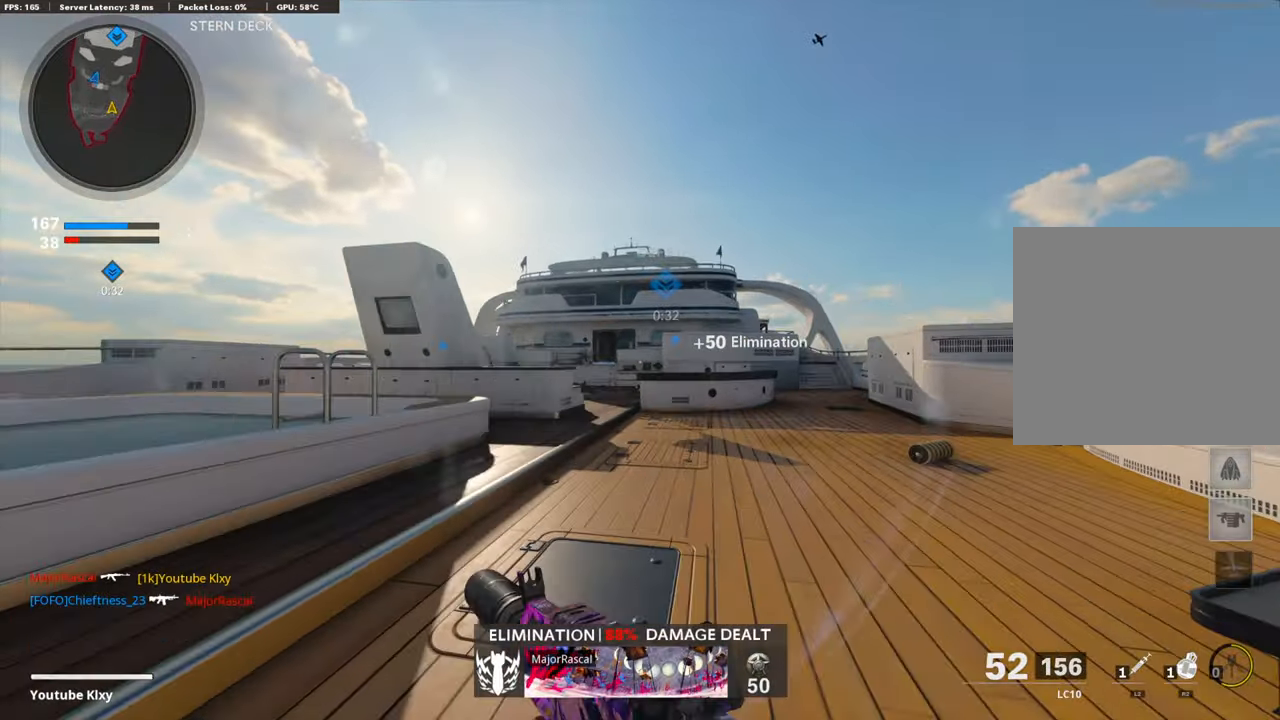
{"buttons": ["CROSS"], "left_stick": "up", "right_stick": "center", "events": [[368, "right_stick", "right"], [501, "CROSS", "down"], [501, "right_stick", "center"]]}
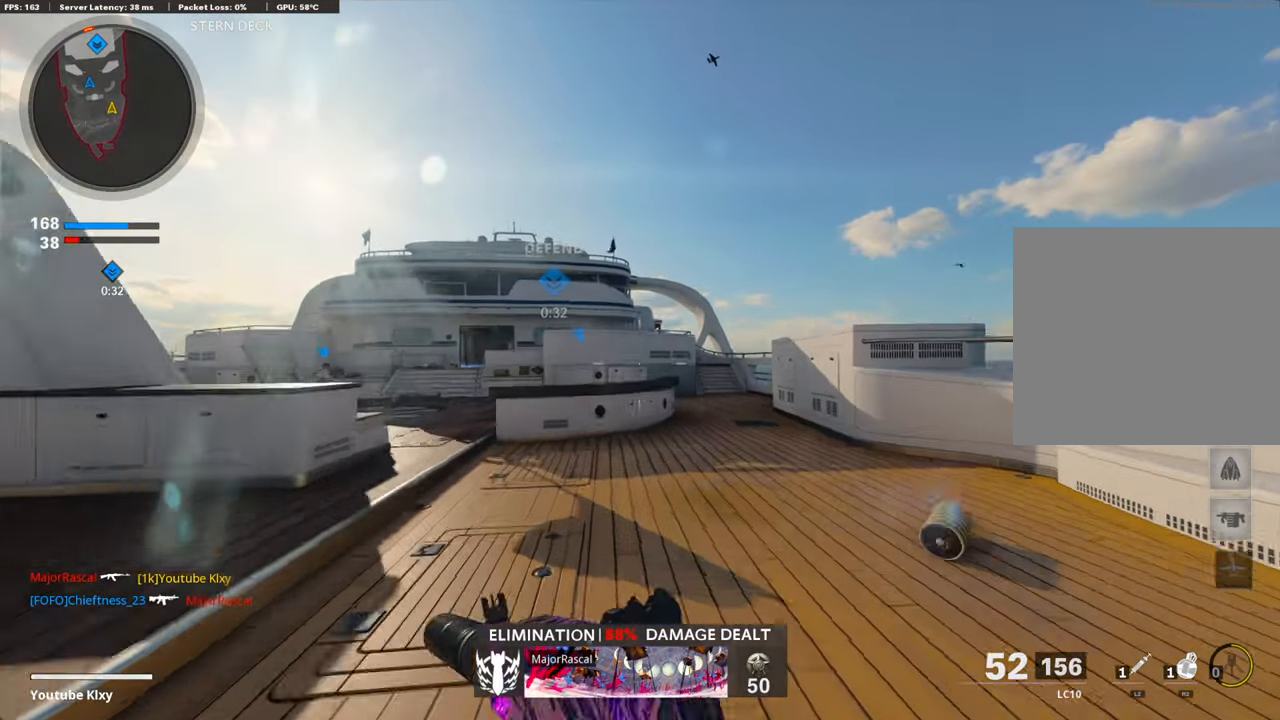
{"buttons": ["DPAD_RIGHT"], "left_stick": "center", "right_stick": "center", "events": [[151, "CROSS", "up"], [201, "left_stick", "center"], [334, "DPAD_DOWN", "down"], [401, "DPAD_DOWN", "up"], [468, "DPAD_RIGHT", "down"]]}
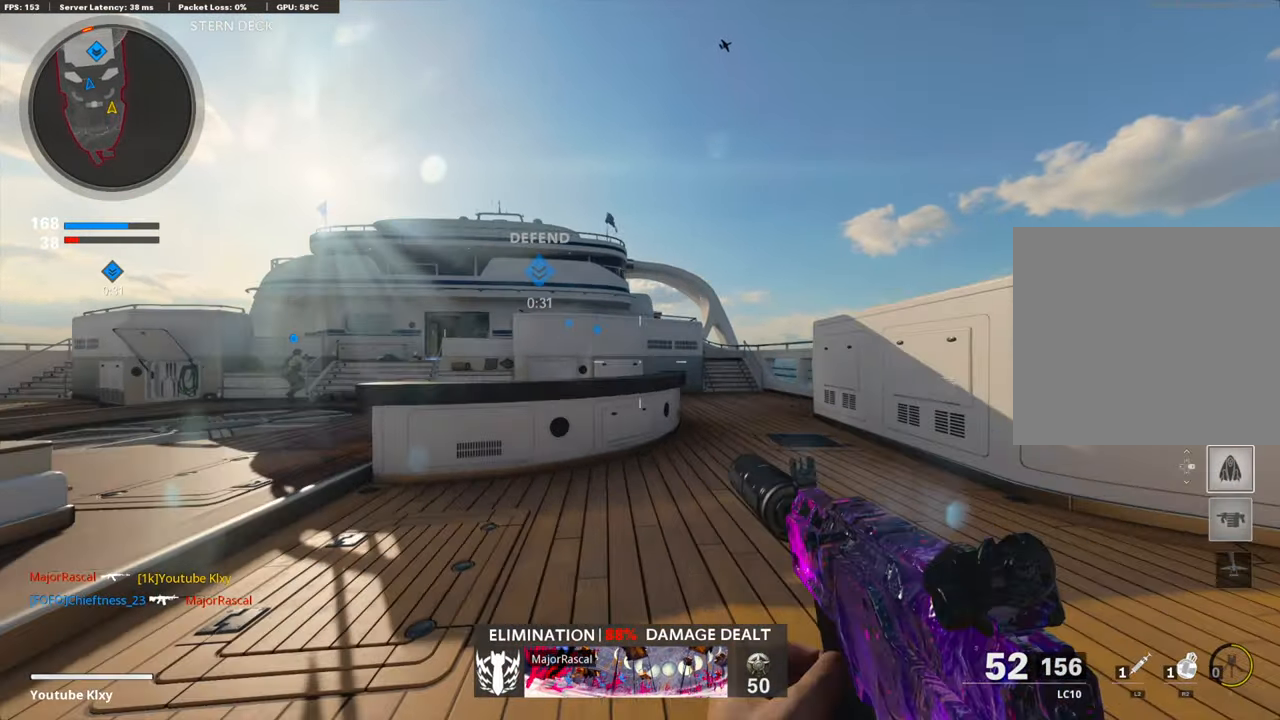
{"buttons": ["R3"], "left_stick": "up-right", "right_stick": "center", "events": [[34, "DPAD_RIGHT", "up"], [151, "L3", "down"], [151, "left_stick", "up-right"], [384, "L3", "up"], [501, "R3", "down"]]}
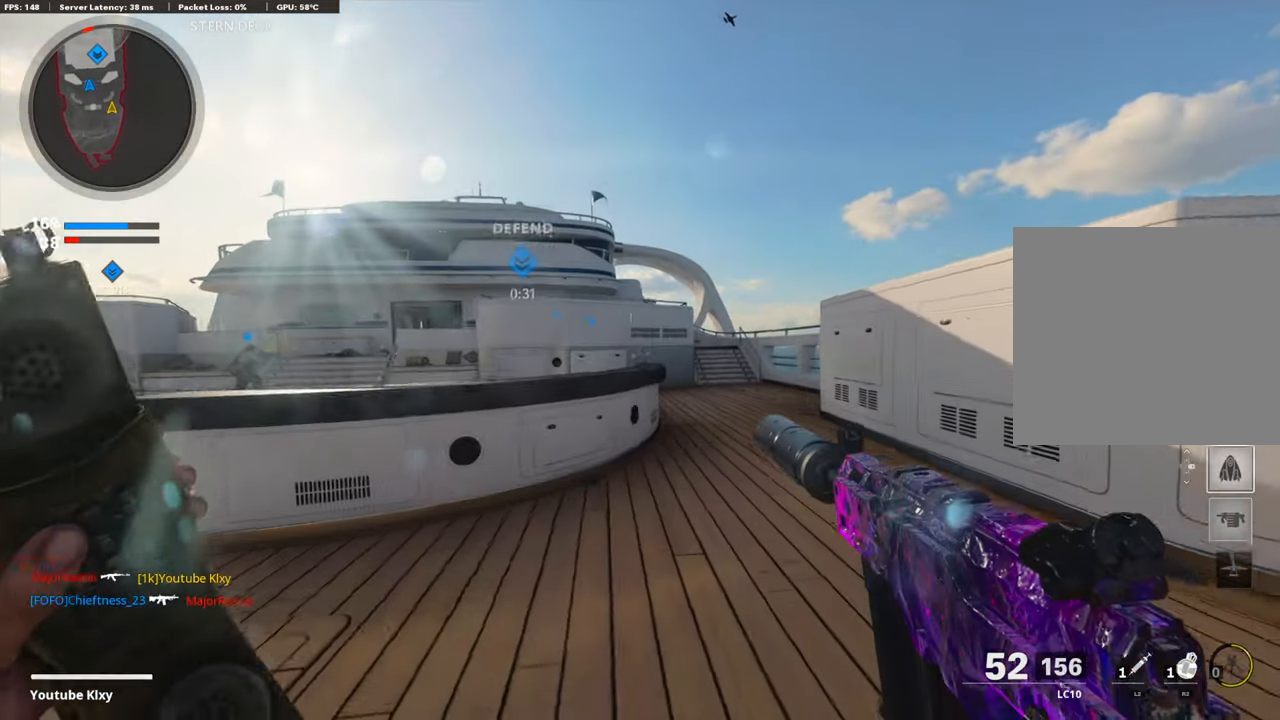
{"buttons": [], "left_stick": "up-right", "right_stick": "center", "events": [[167, "R3", "up"], [284, "L3", "down"], [284, "R3", "down"], [384, "L3", "up"], [384, "R3", "up"]]}
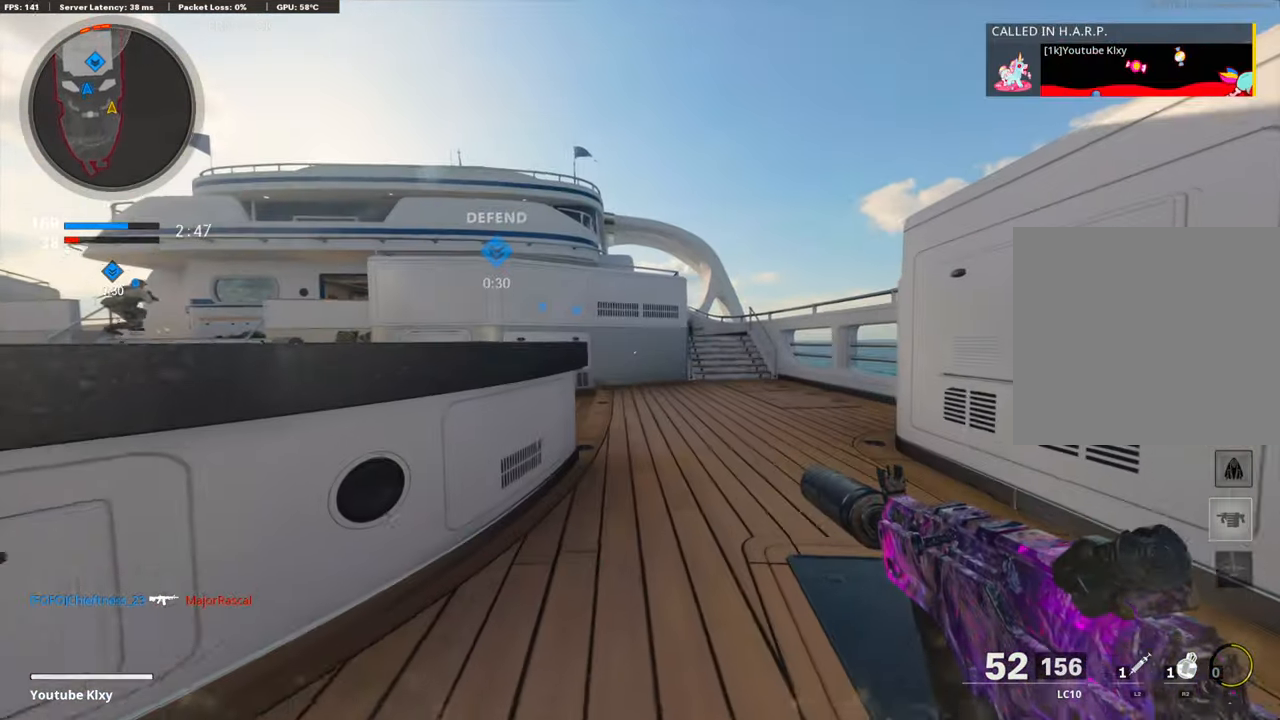
{"buttons": [], "left_stick": "up-right", "right_stick": "center", "events": []}
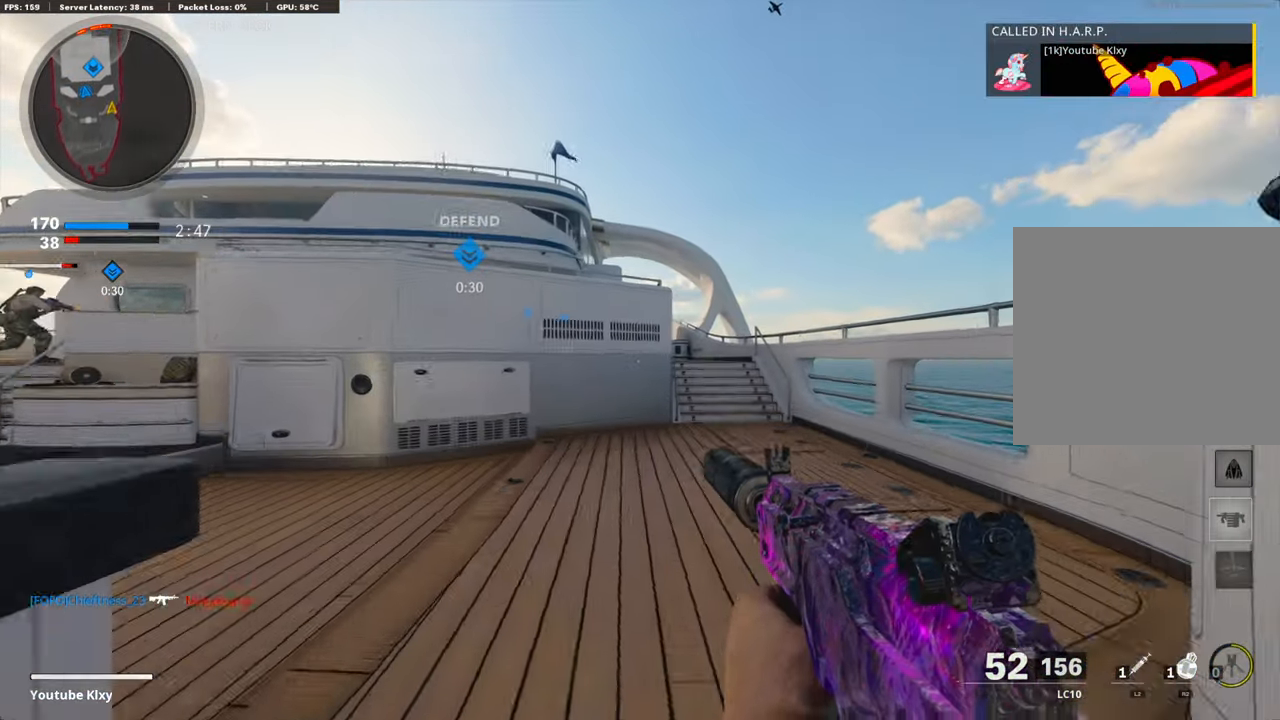
{"buttons": ["R2", "R3"], "left_stick": "up-right", "right_stick": "center", "events": [[151, "CROSS", "down"], [167, "R2", "down"], [251, "CROSS", "up"], [251, "right_stick", "up"], [318, "R3", "down"], [318, "right_stick", "center"]]}
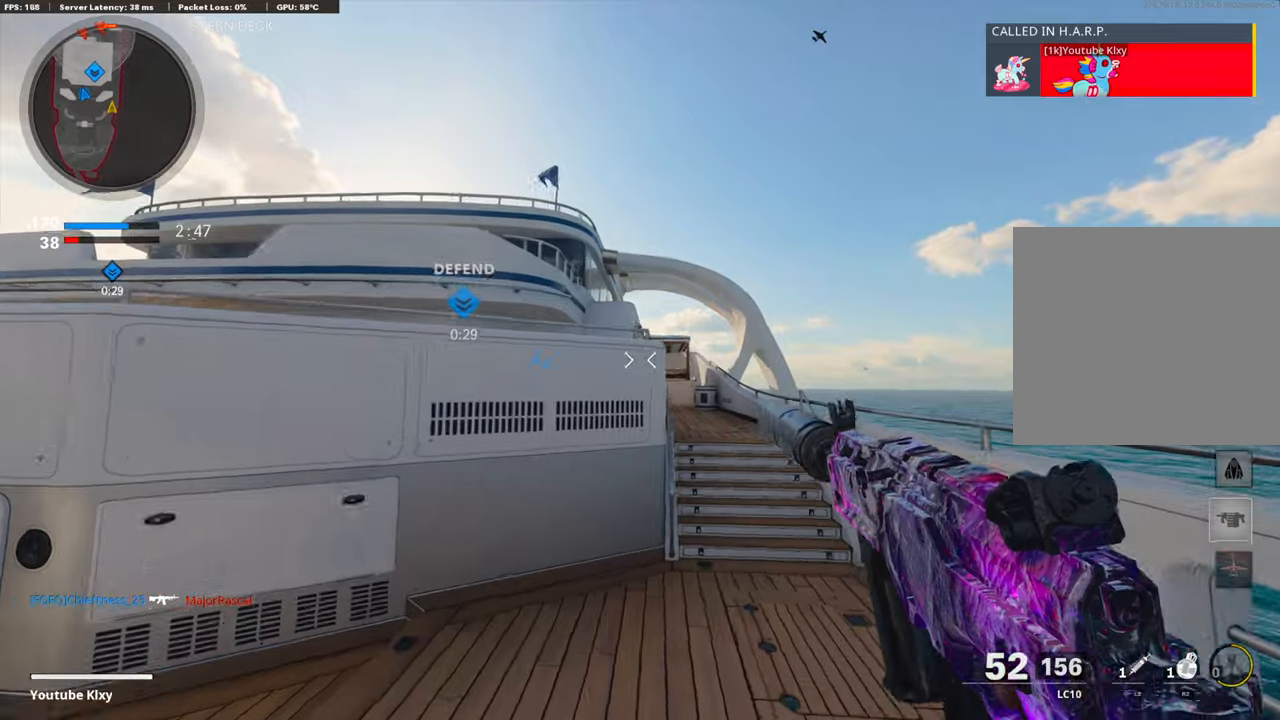
{"buttons": ["CROSS", "R2"], "left_stick": "up", "right_stick": "center", "events": [[200, "right_stick", "up"], [250, "right_stick", "center"], [317, "right_stick", "up"], [334, "R3", "up"], [434, "CROSS", "down"], [434, "left_stick", "up"], [434, "right_stick", "center"]]}
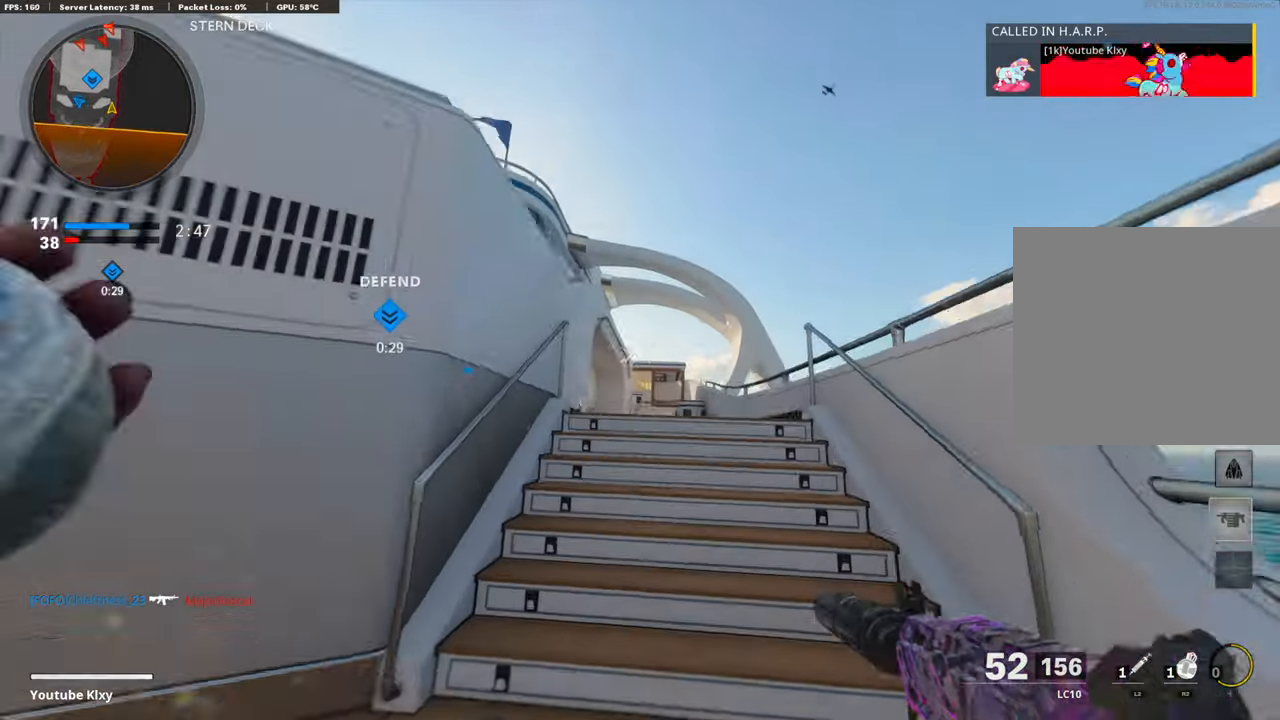
{"buttons": [], "left_stick": "up", "right_stick": "center", "events": [[83, "CROSS", "up"], [100, "R2", "up"]]}
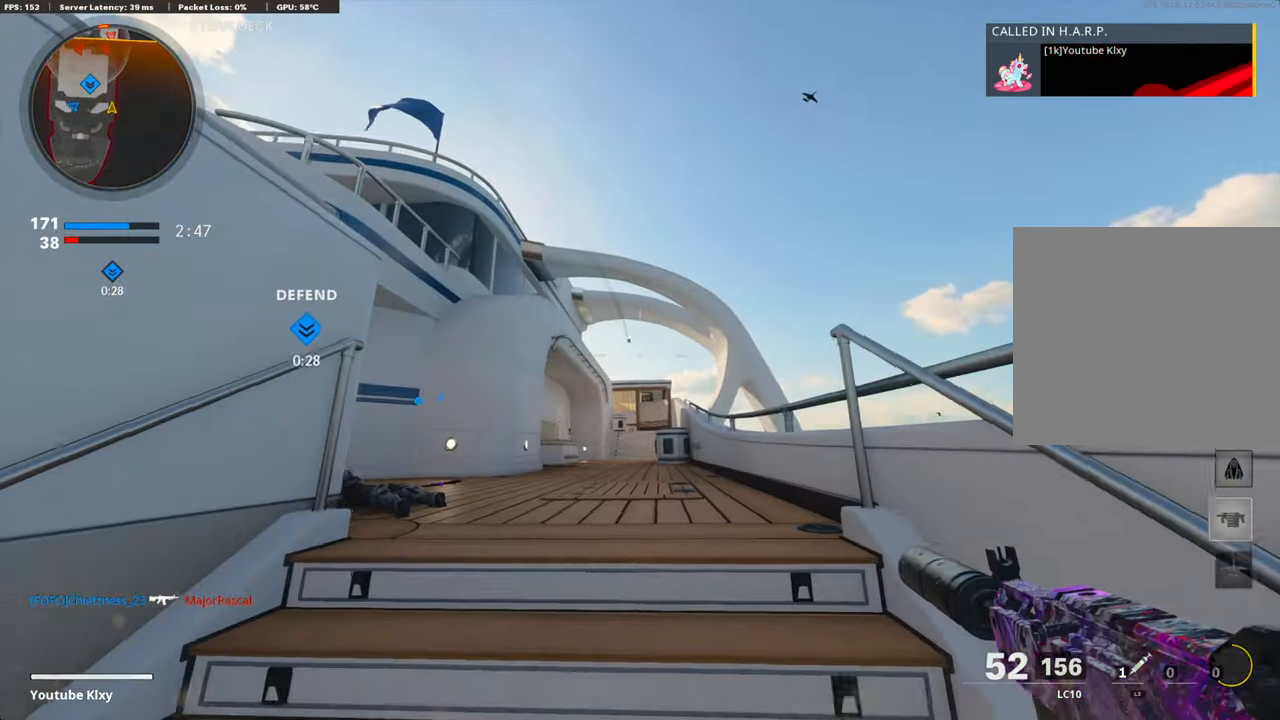
{"buttons": ["L1"], "left_stick": "up-left", "right_stick": "center", "events": [[33, "right_stick", "down"], [100, "L3", "down"], [183, "right_stick", "center"], [250, "L3", "up"], [384, "right_stick", "right"], [467, "L1", "down"], [467, "left_stick", "up-left"], [484, "right_stick", "center"]]}